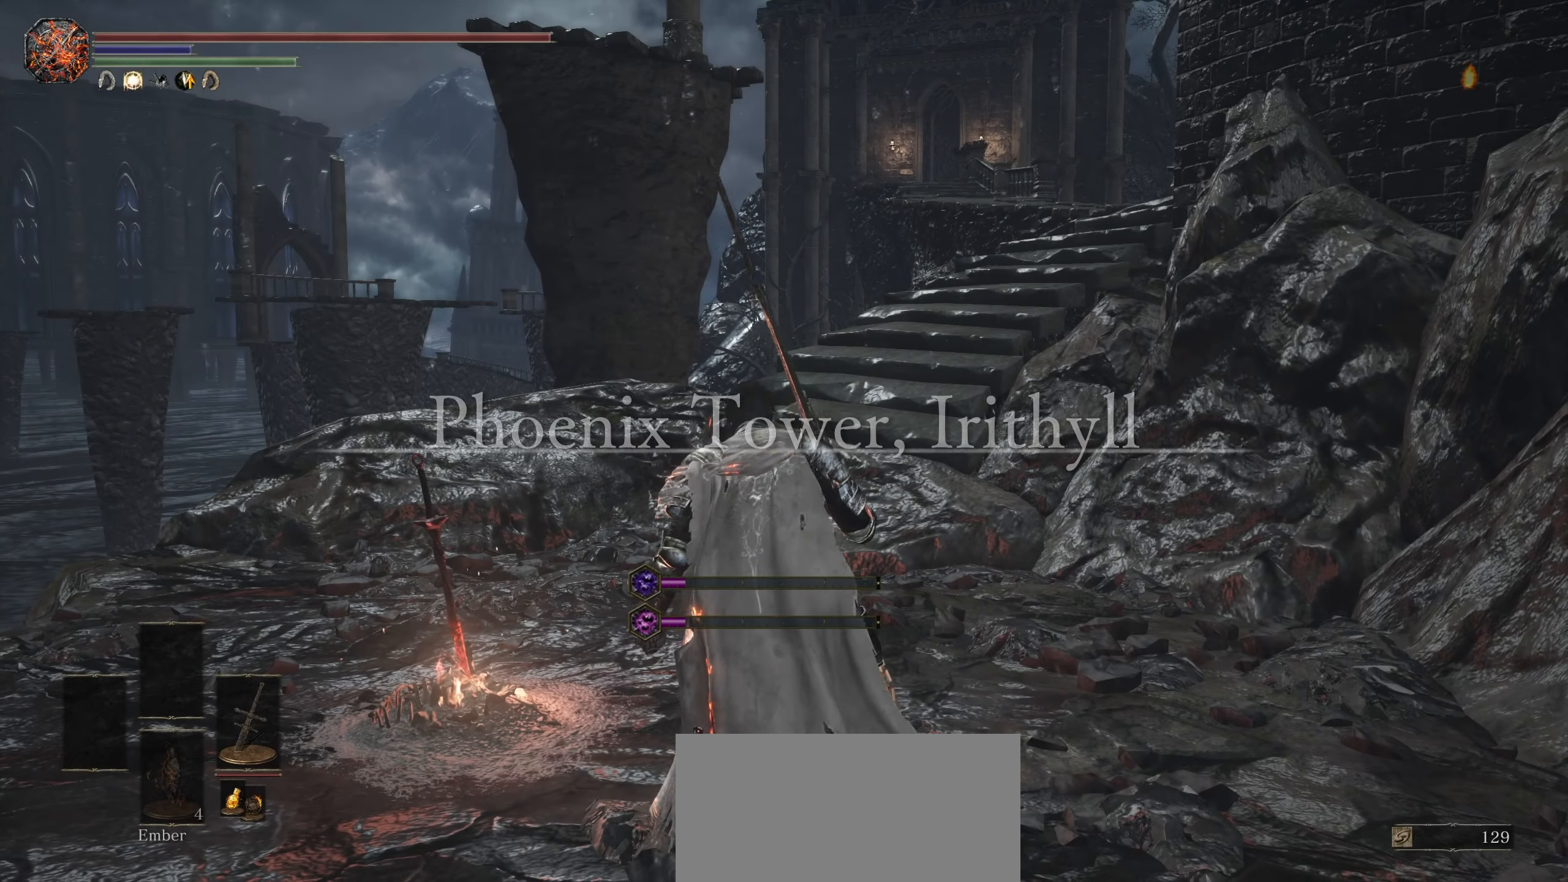
Gameplay with a controller (PlayStation layout); each line is a JSON object with the inputs held at the frame after it. "events" lists button and stick changes between this image and that frame as [ms after this image, input, new state], when the widget could be followed in between. Not read: CROSS DPAD_UP HOME L3 R3 SELECT START TOUCHPAD.
{"buttons": ["CIRCLE"], "left_stick": "up", "right_stick": "center", "events": [[266, "right_stick", "right"], [400, "right_stick", "center"]]}
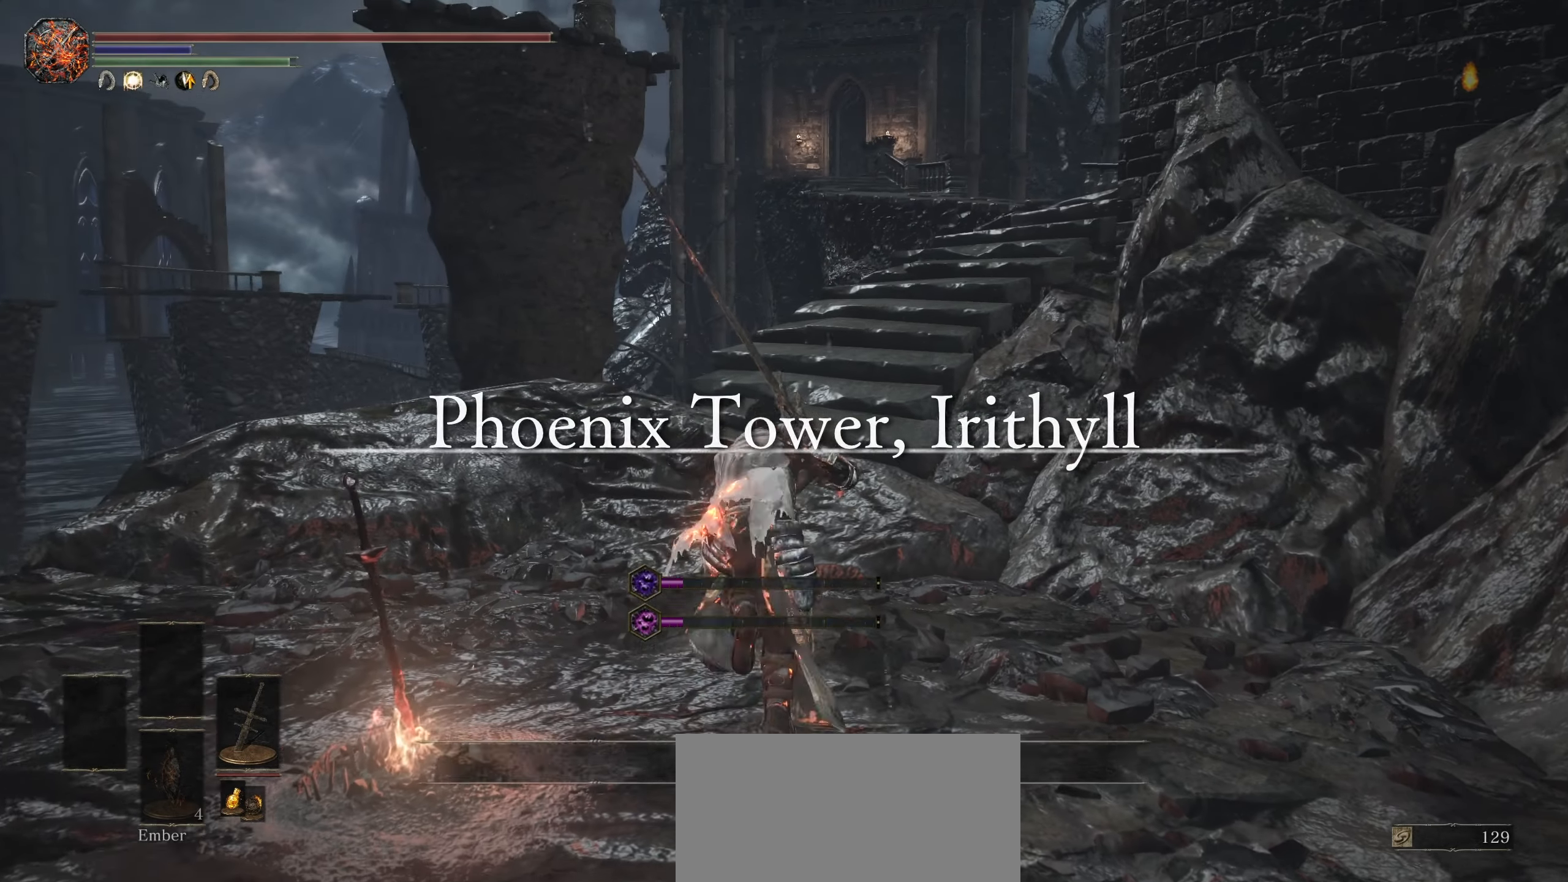
{"buttons": ["CIRCLE"], "left_stick": "up", "right_stick": "center", "events": [[50, "DPAD_DOWN", "down"], [183, "DPAD_DOWN", "up"], [300, "right_stick", "down-right"], [350, "right_stick", "right"], [466, "right_stick", "center"]]}
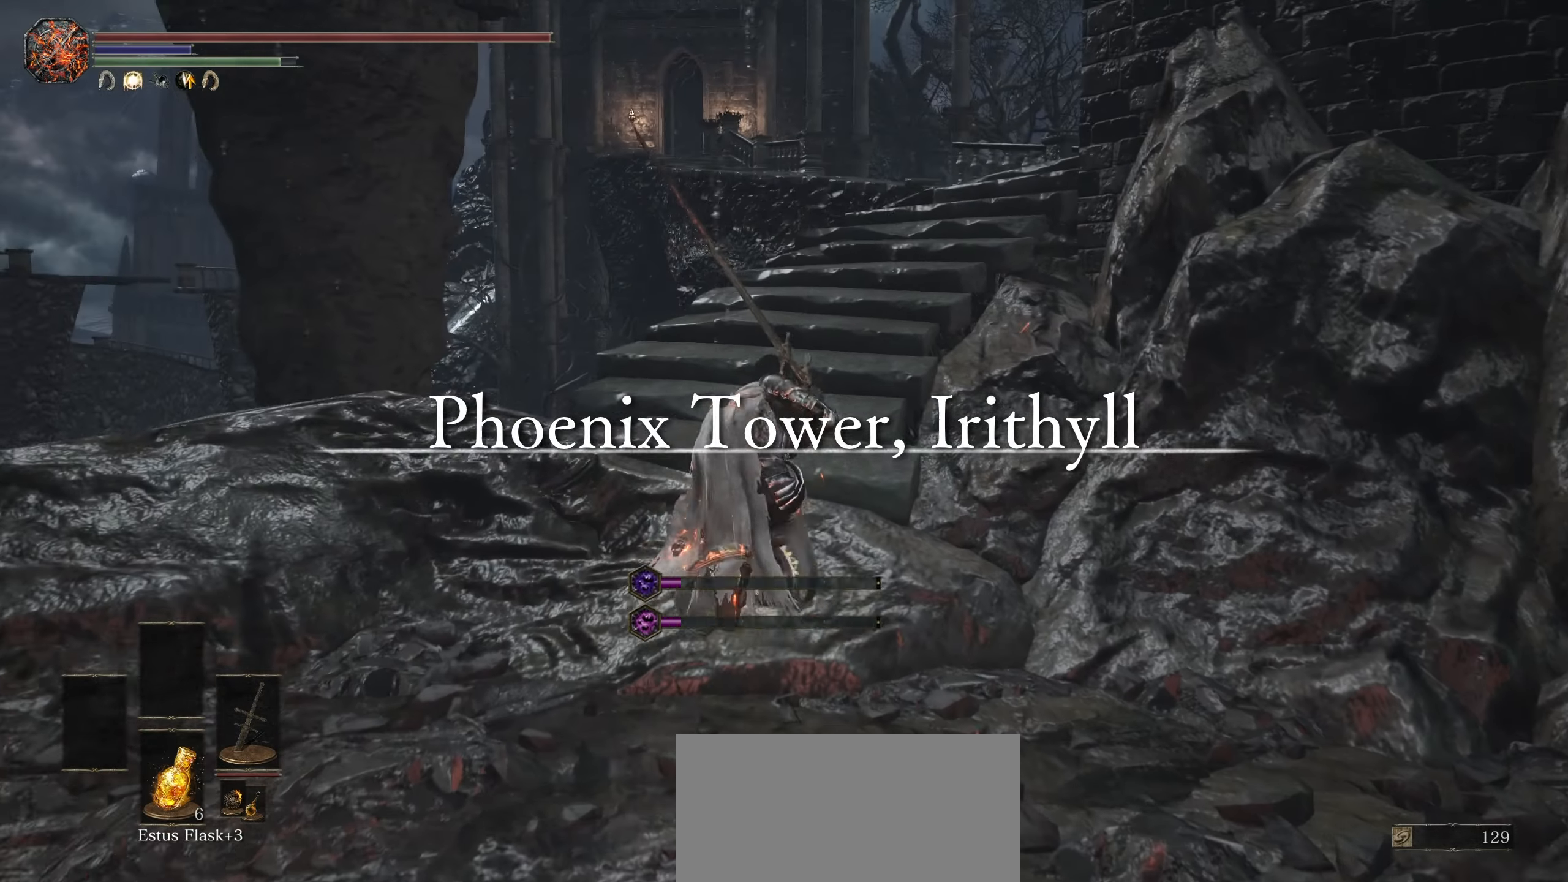
{"buttons": ["CIRCLE"], "left_stick": "up-right", "right_stick": "center", "events": [[333, "CIRCLE", "up"], [333, "left_stick", "up-right"], [450, "CIRCLE", "down"]]}
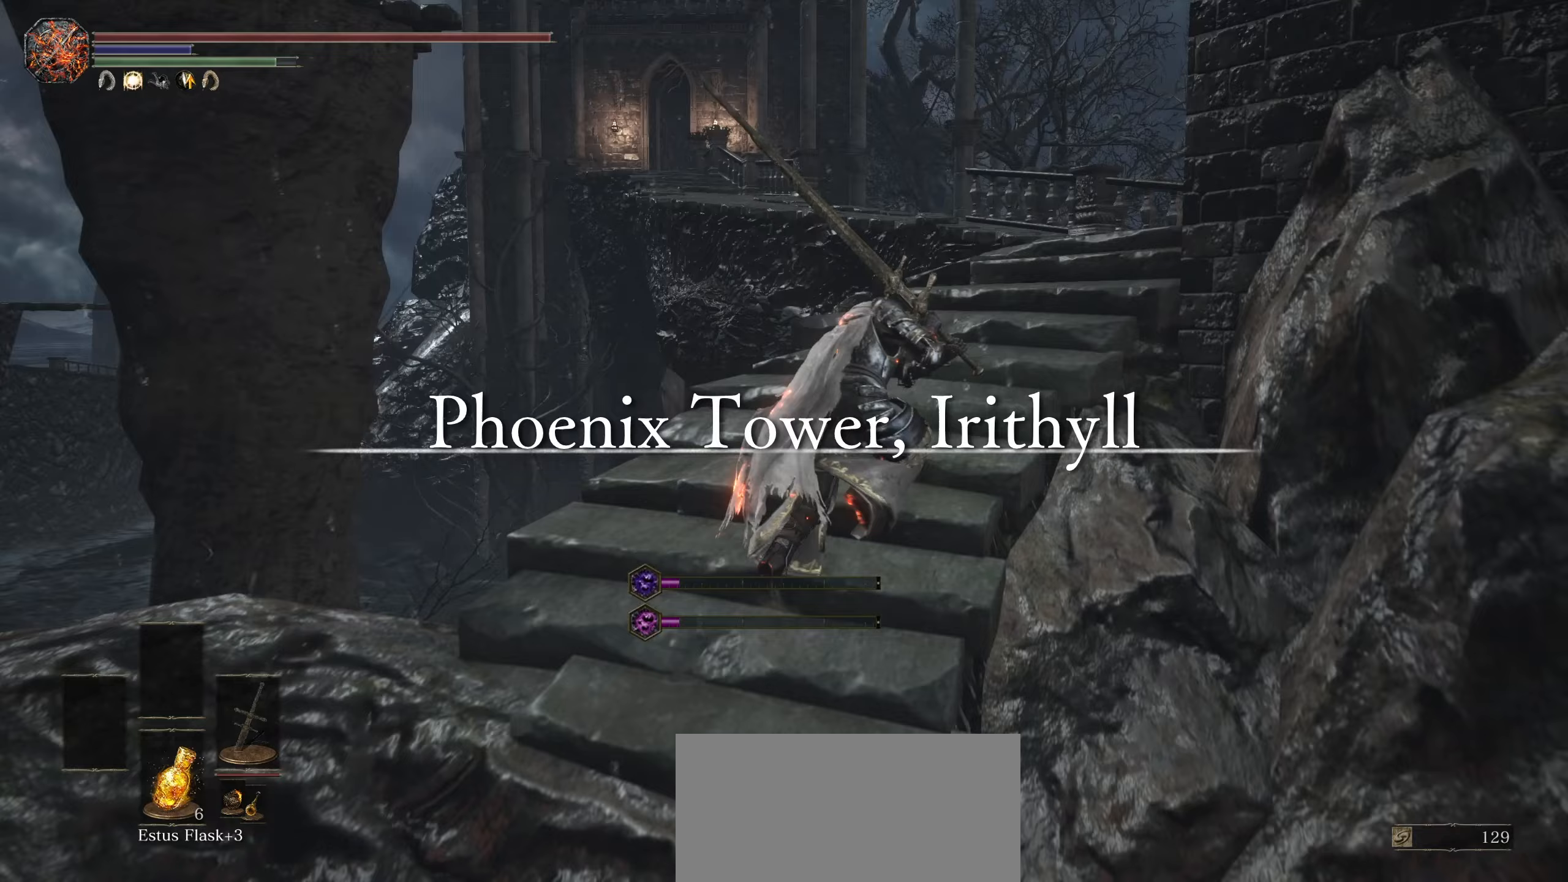
{"buttons": ["CIRCLE"], "left_stick": "up", "right_stick": "center", "events": [[117, "right_stick", "down-right"], [150, "left_stick", "up"], [367, "right_stick", "center"]]}
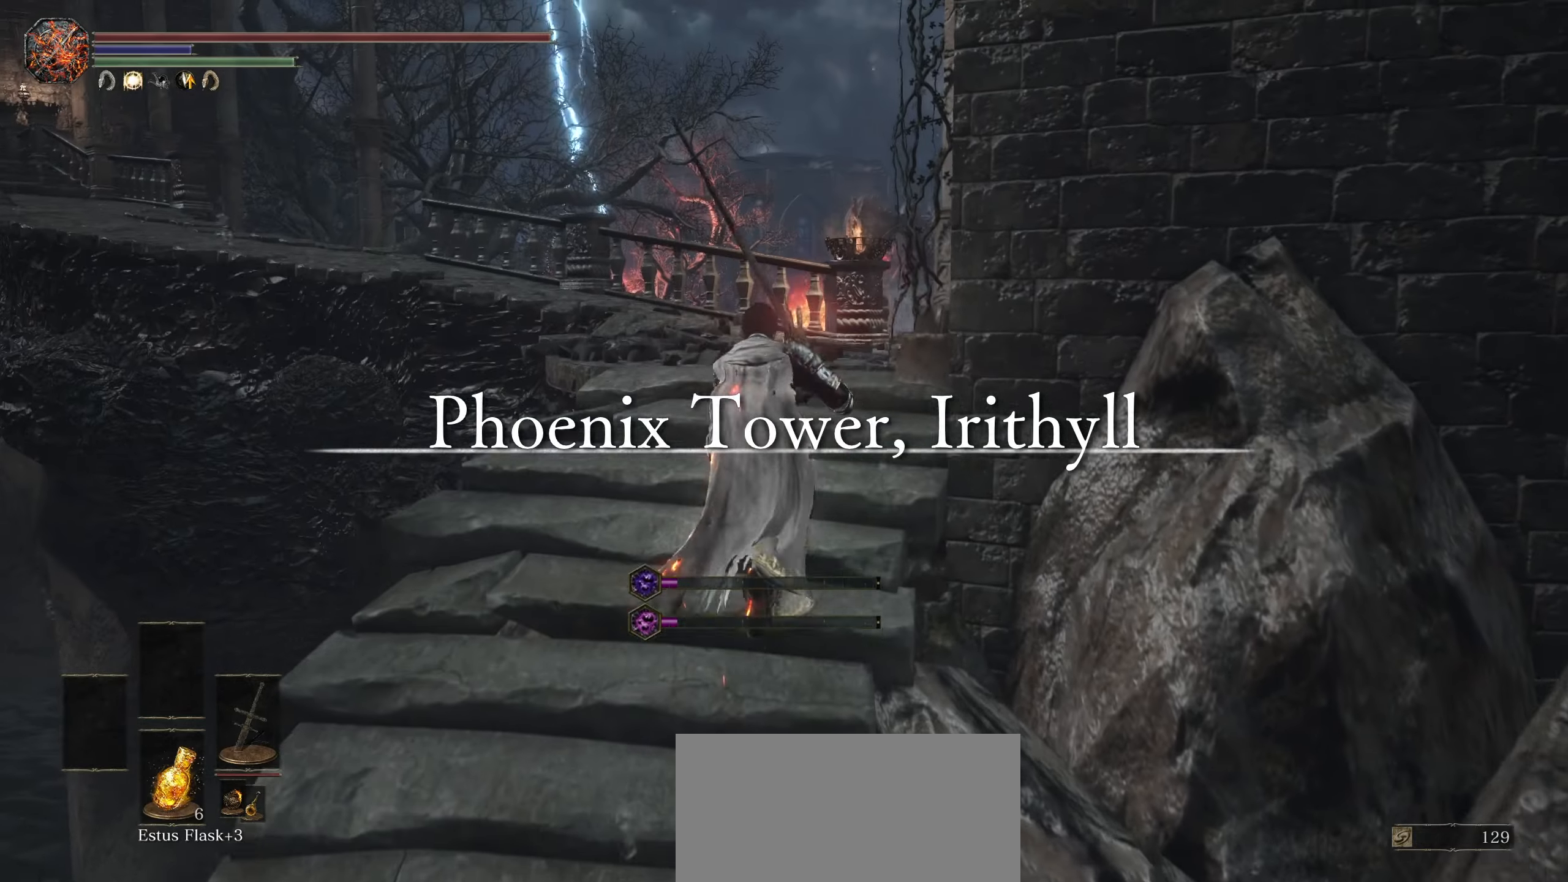
{"buttons": ["CIRCLE"], "left_stick": "up", "right_stick": "center", "events": [[117, "right_stick", "down-right"], [300, "right_stick", "center"]]}
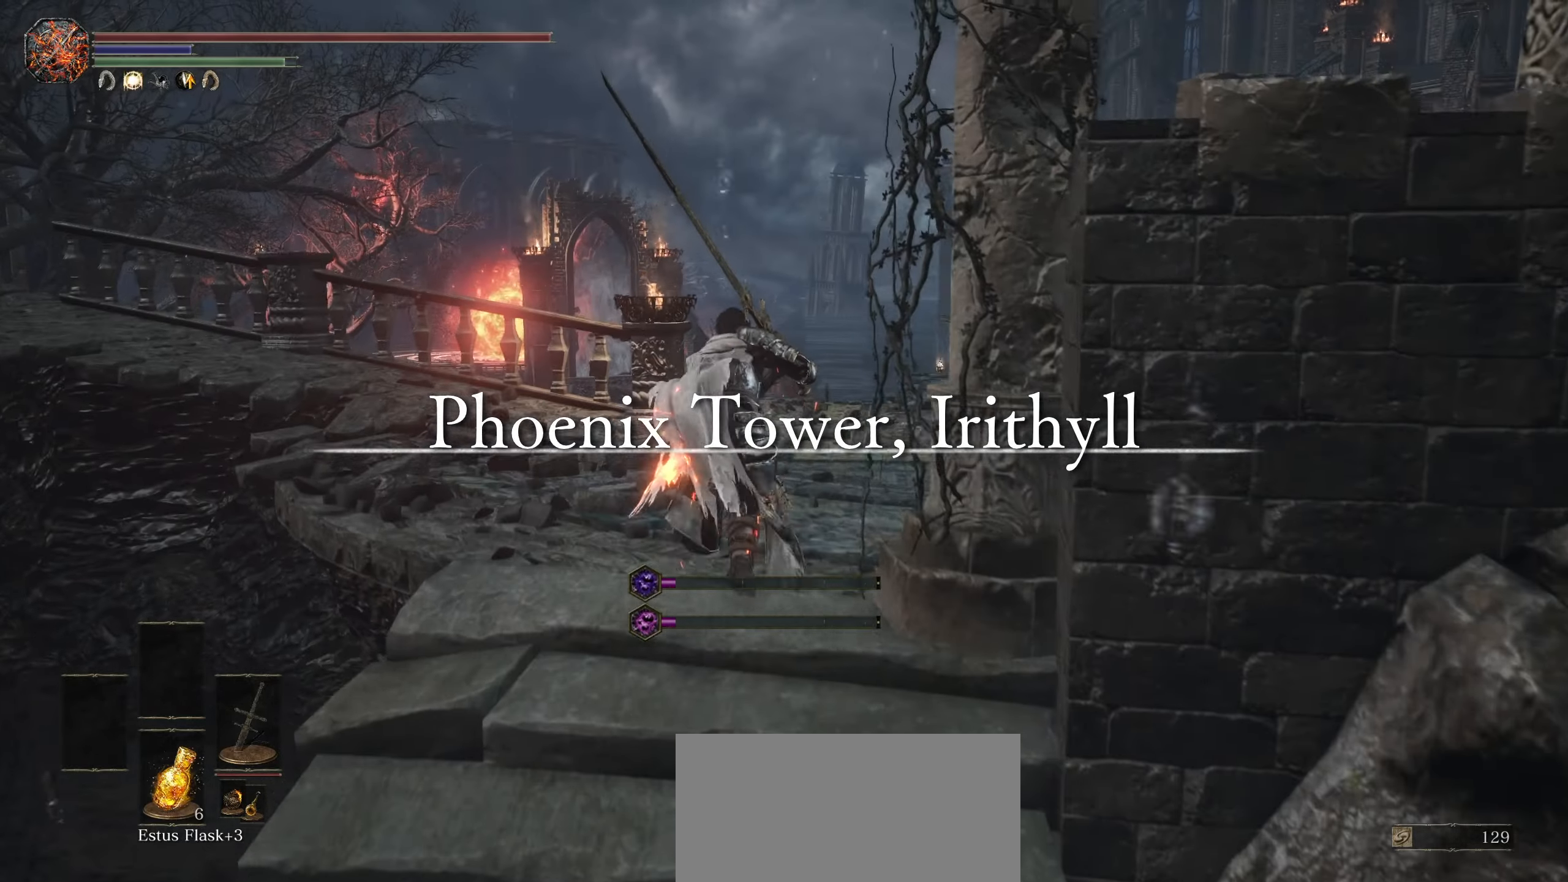
{"buttons": ["CIRCLE"], "left_stick": "up", "right_stick": "center", "events": [[233, "right_stick", "down-right"], [400, "right_stick", "center"]]}
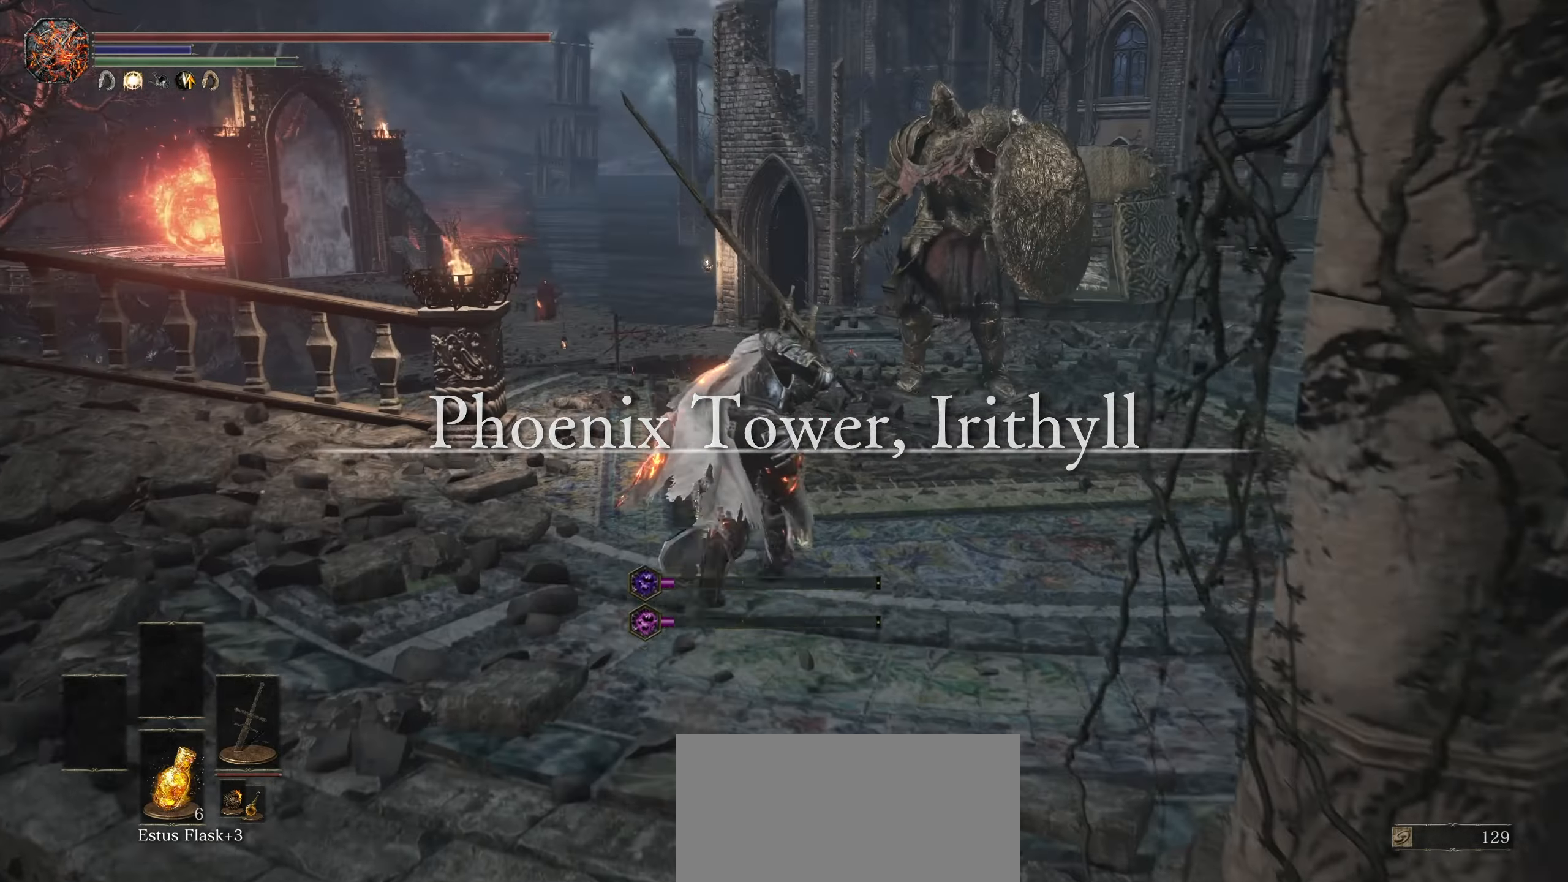
{"buttons": ["CIRCLE"], "left_stick": "up-right", "right_stick": "center", "events": [[17, "right_stick", "down-right"], [117, "left_stick", "up-right"], [217, "right_stick", "center"]]}
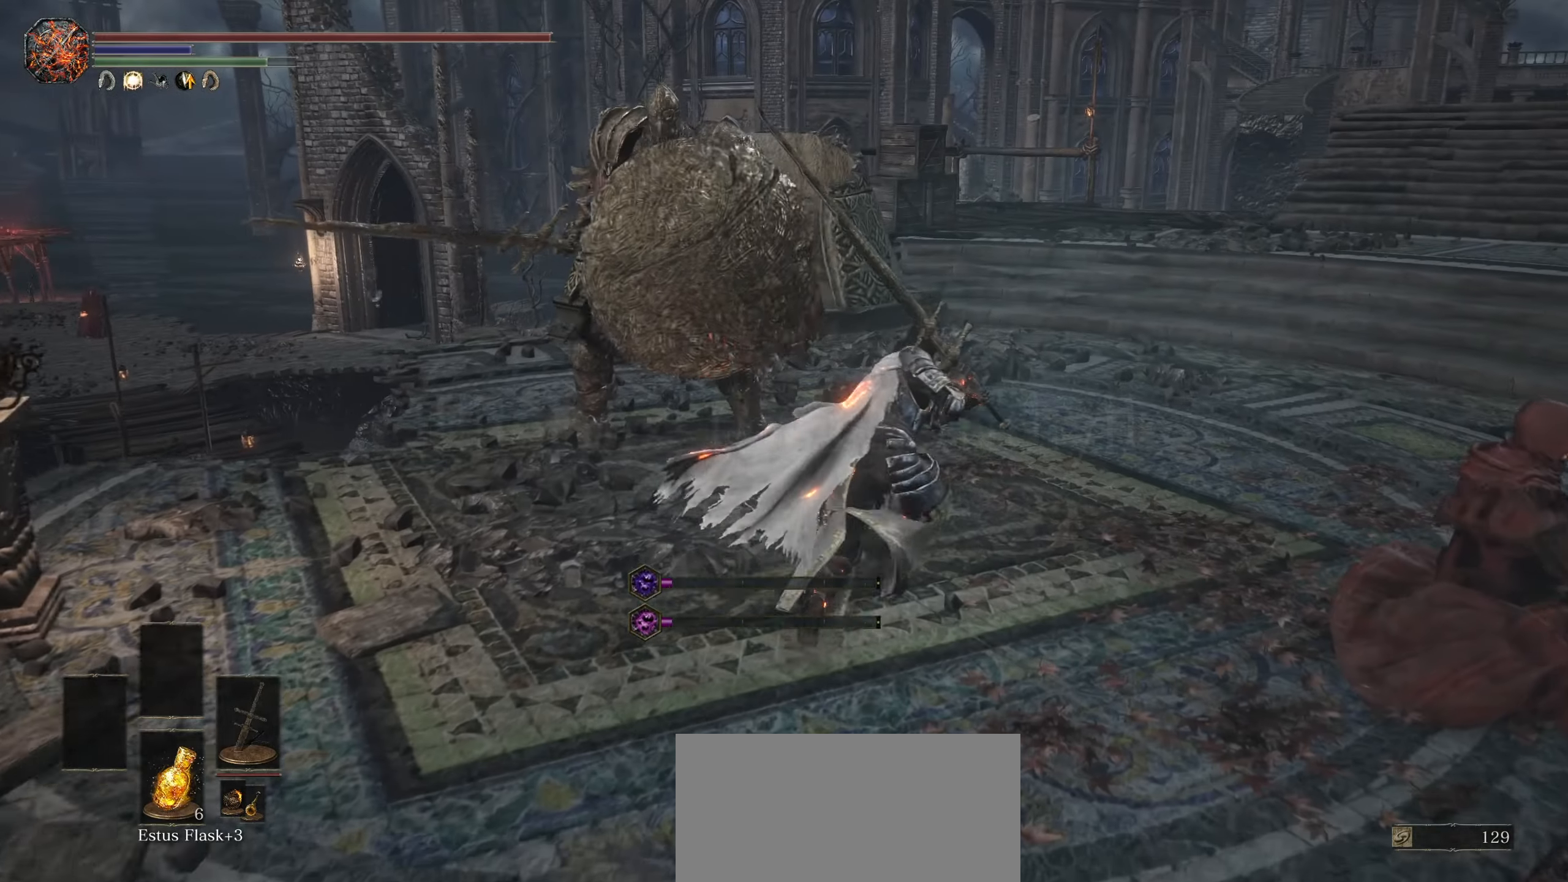
{"buttons": ["CIRCLE"], "left_stick": "up", "right_stick": "center", "events": [[267, "left_stick", "up"], [433, "CIRCLE", "up"], [500, "CIRCLE", "down"]]}
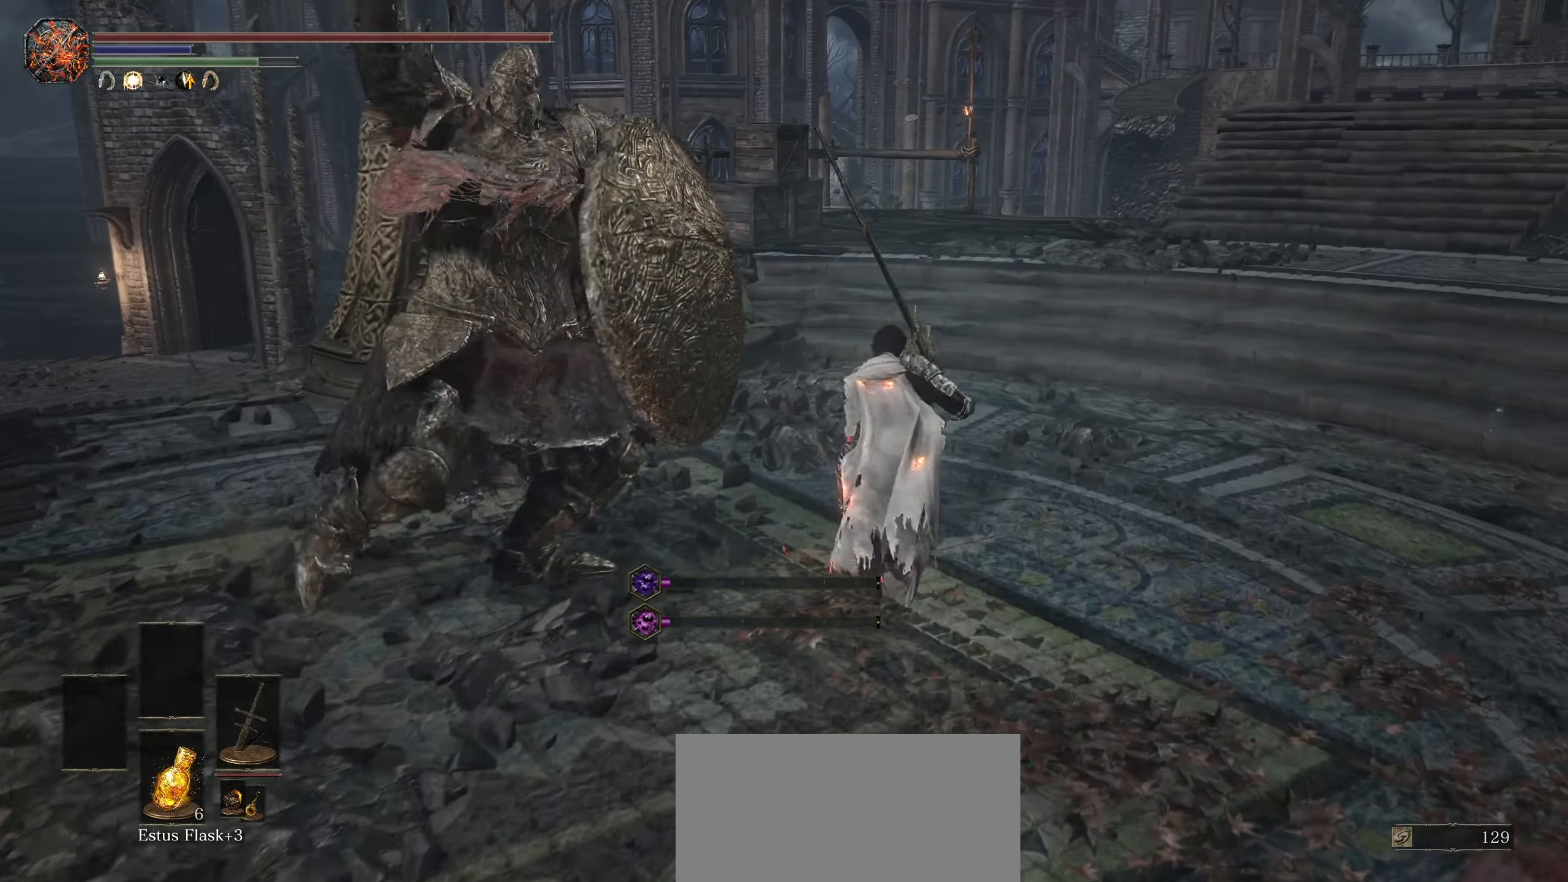
{"buttons": [], "left_stick": "up", "right_stick": "center", "events": [[133, "CIRCLE", "up"], [283, "right_stick", "down-left"], [367, "right_stick", "center"]]}
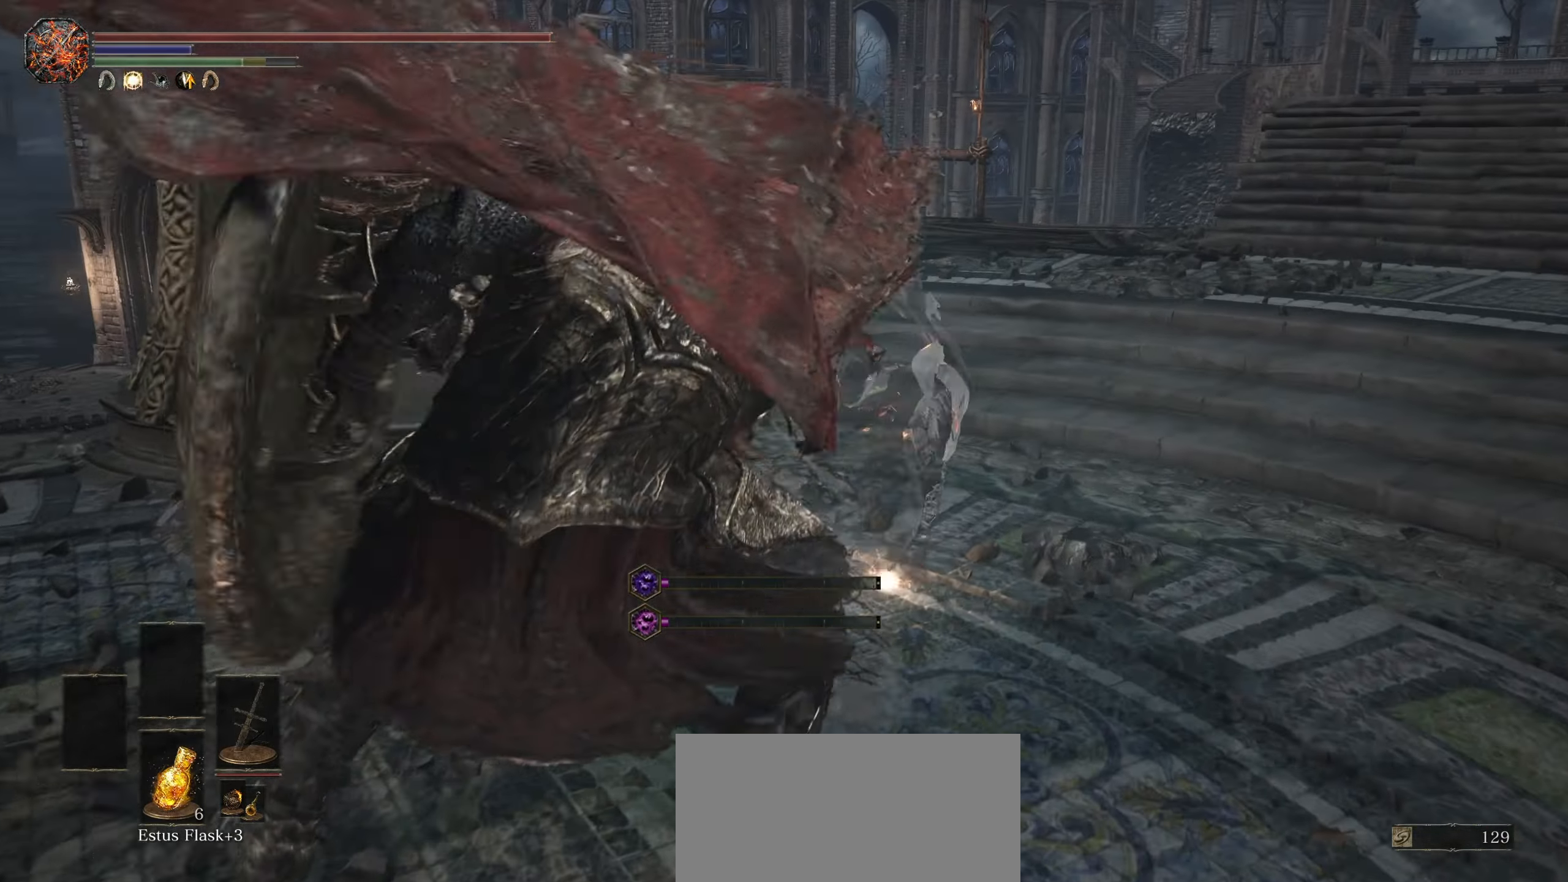
{"buttons": [], "left_stick": "up", "right_stick": "center", "events": [[50, "CIRCLE", "down"], [433, "CIRCLE", "up"]]}
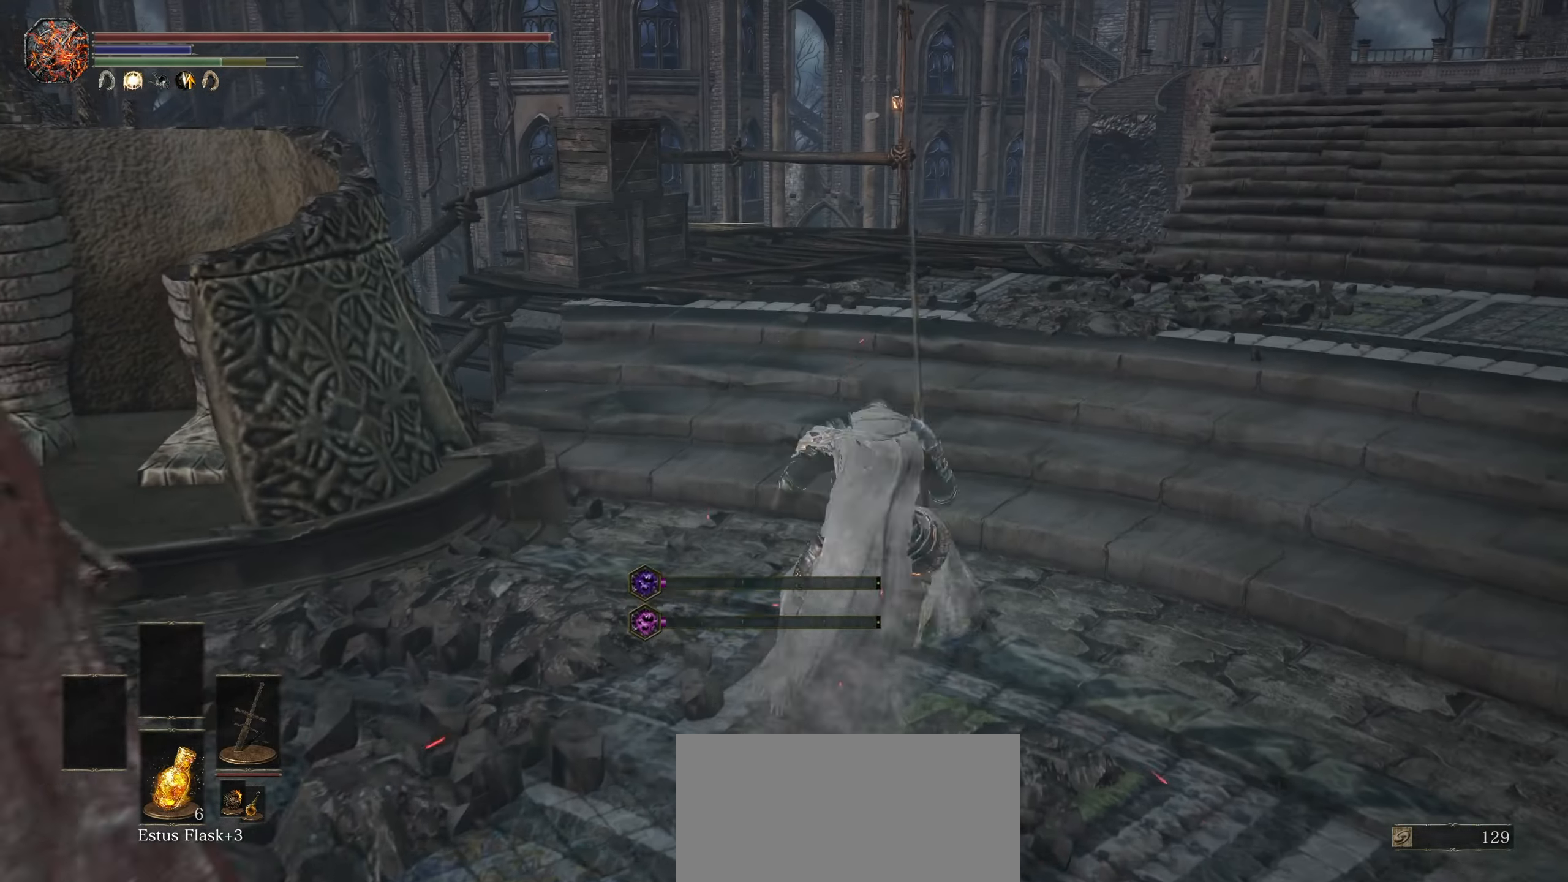
{"buttons": [], "left_stick": "up", "right_stick": "center", "events": [[33, "CIRCLE", "down"], [100, "CIRCLE", "up"], [267, "right_stick", "left"], [383, "right_stick", "center"]]}
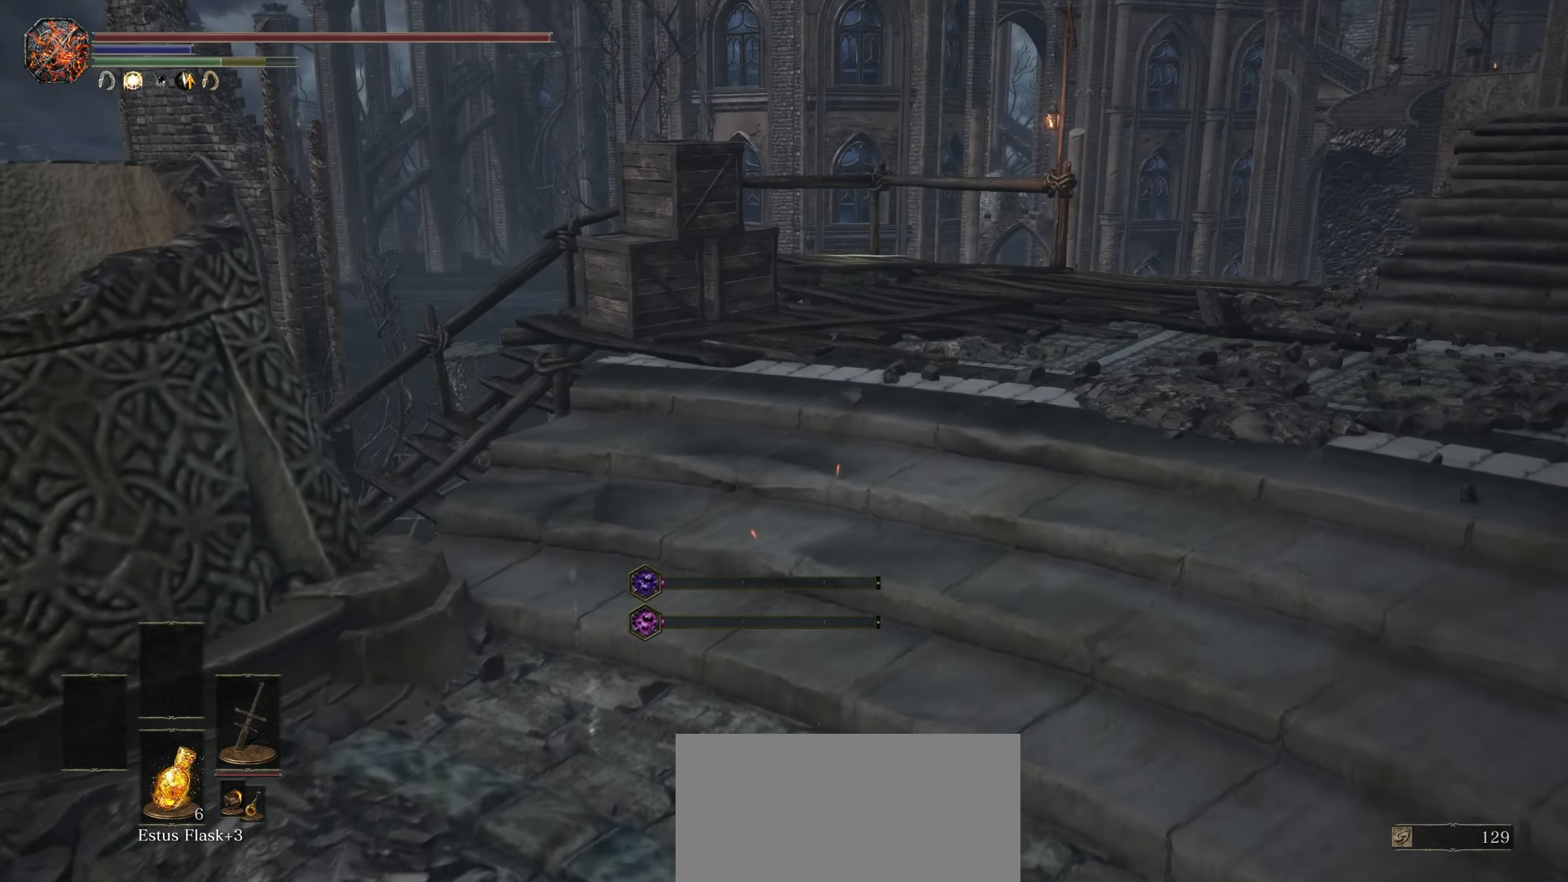
{"buttons": ["CIRCLE"], "left_stick": "up", "right_stick": "down", "events": [[217, "CIRCLE", "down"], [467, "right_stick", "down"]]}
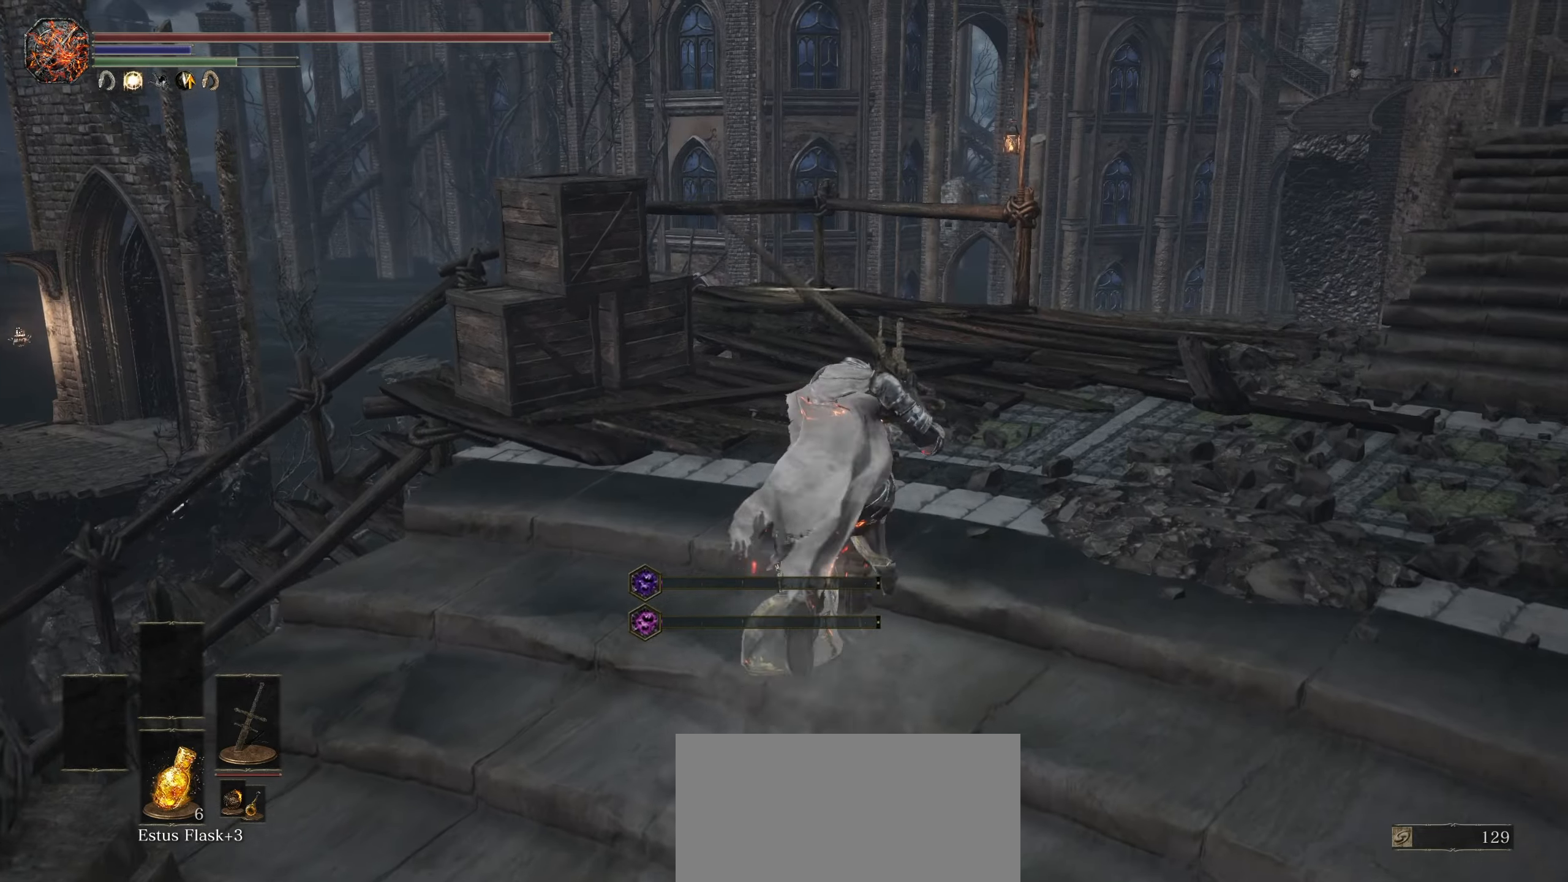
{"buttons": ["CIRCLE"], "left_stick": "up", "right_stick": "center", "events": [[117, "right_stick", "center"], [300, "right_stick", "down-left"], [450, "right_stick", "center"]]}
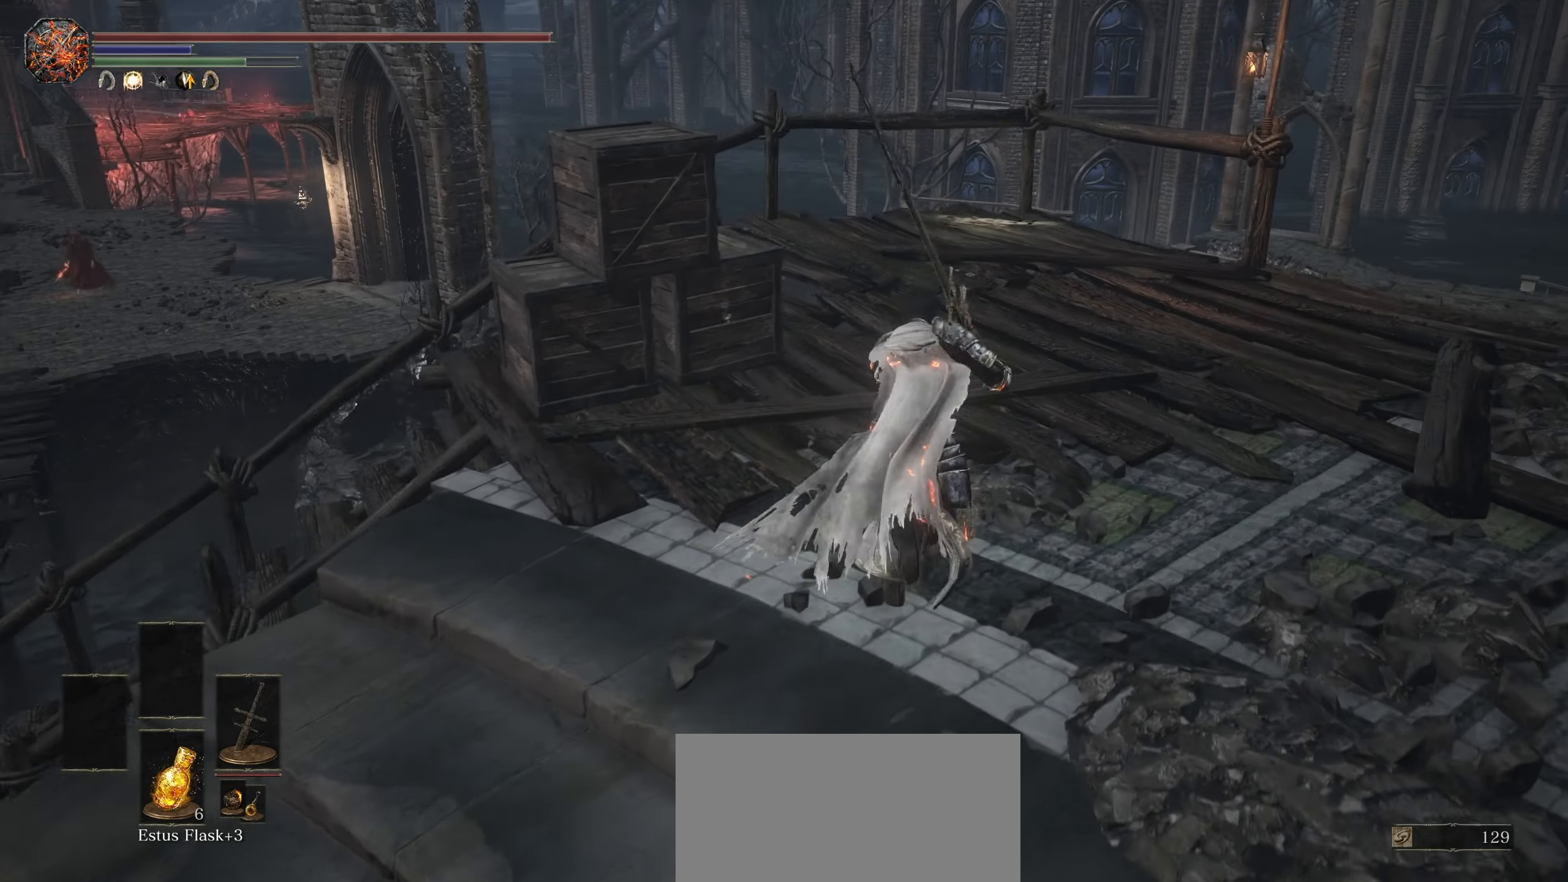
{"buttons": ["CIRCLE"], "left_stick": "up", "right_stick": "center"}